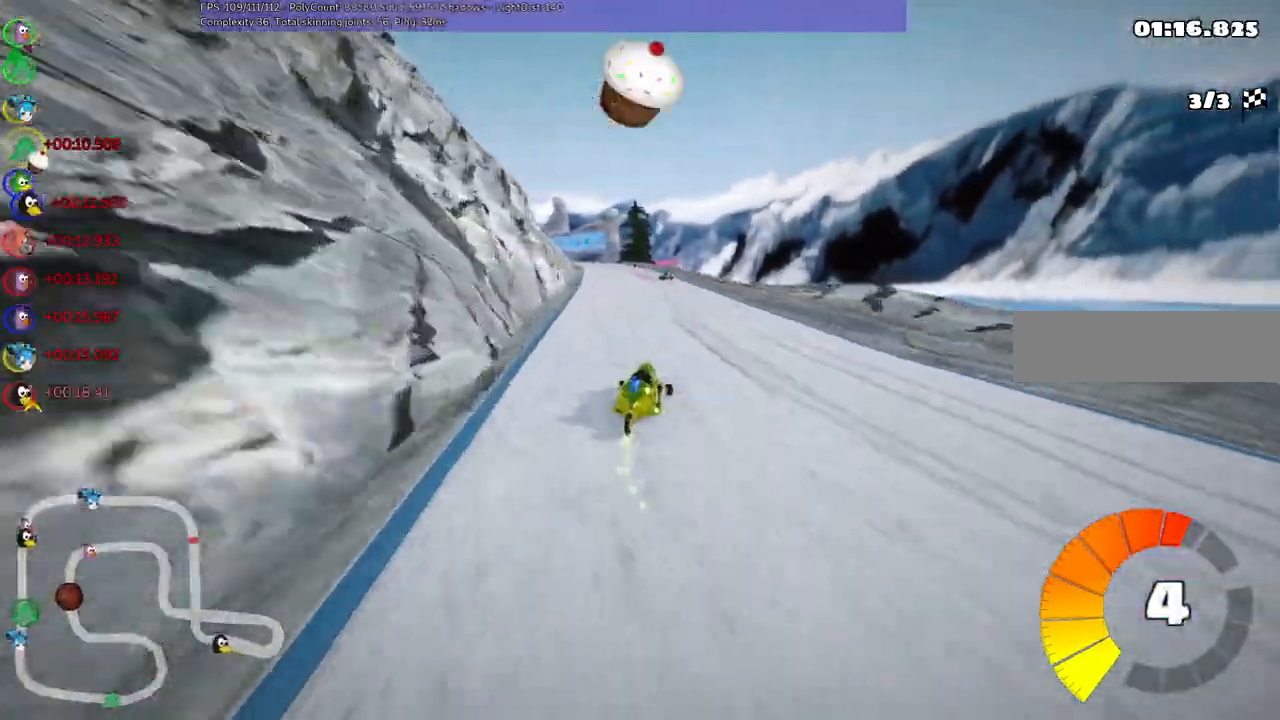
Gameplay with keyboard; each line is a JSON object with the keys held at the frame after it. "events" lists presses ("down") and releases ("up") of ".", "/", "alt_r", "b", "c", "comma", "ctrl_r", "d", "down", "f", "g", "h", "j", "k", "l", "left", "m", "n", "quote", "return", "right", "semicolon", "shift_r", "space", "super", "up" and "v" between this image and that frame as [ms after this image, input, new state], when the widget could be followed in between. No other keys are recorded. Mouse input is not recorded.
{"keys": ["left", "up"]}
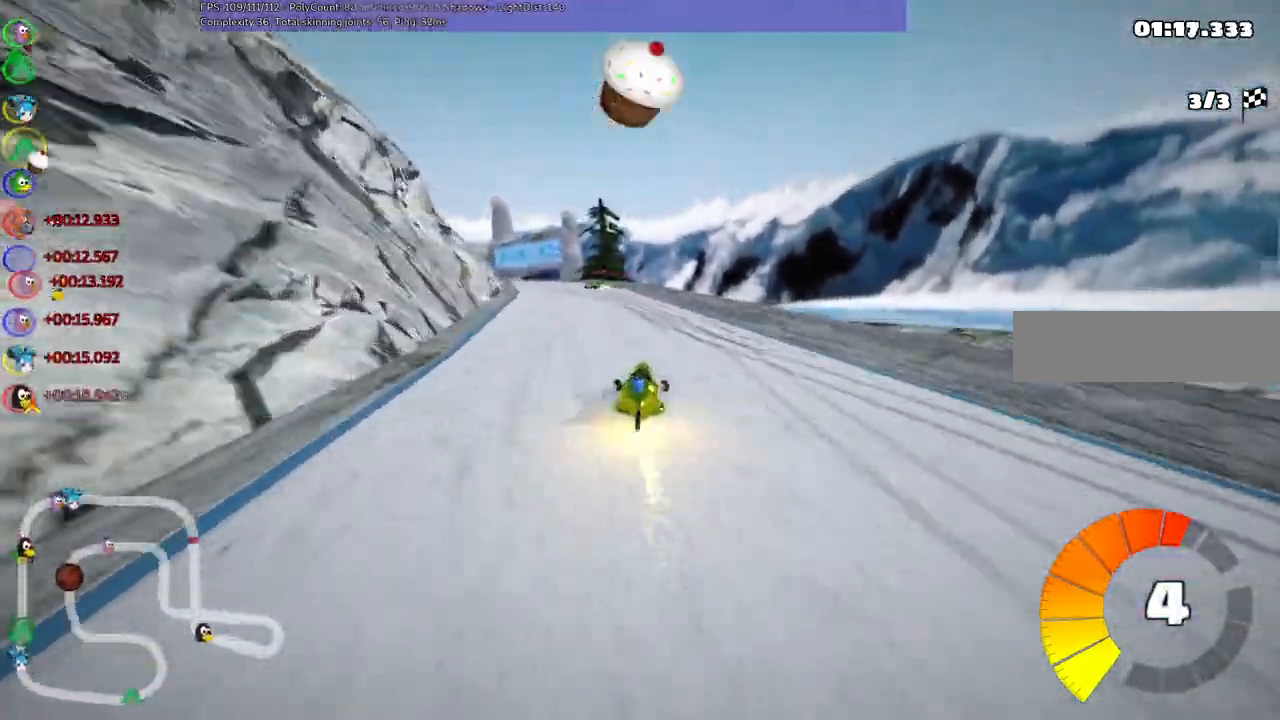
{"keys": ["left", "m", "up"]}
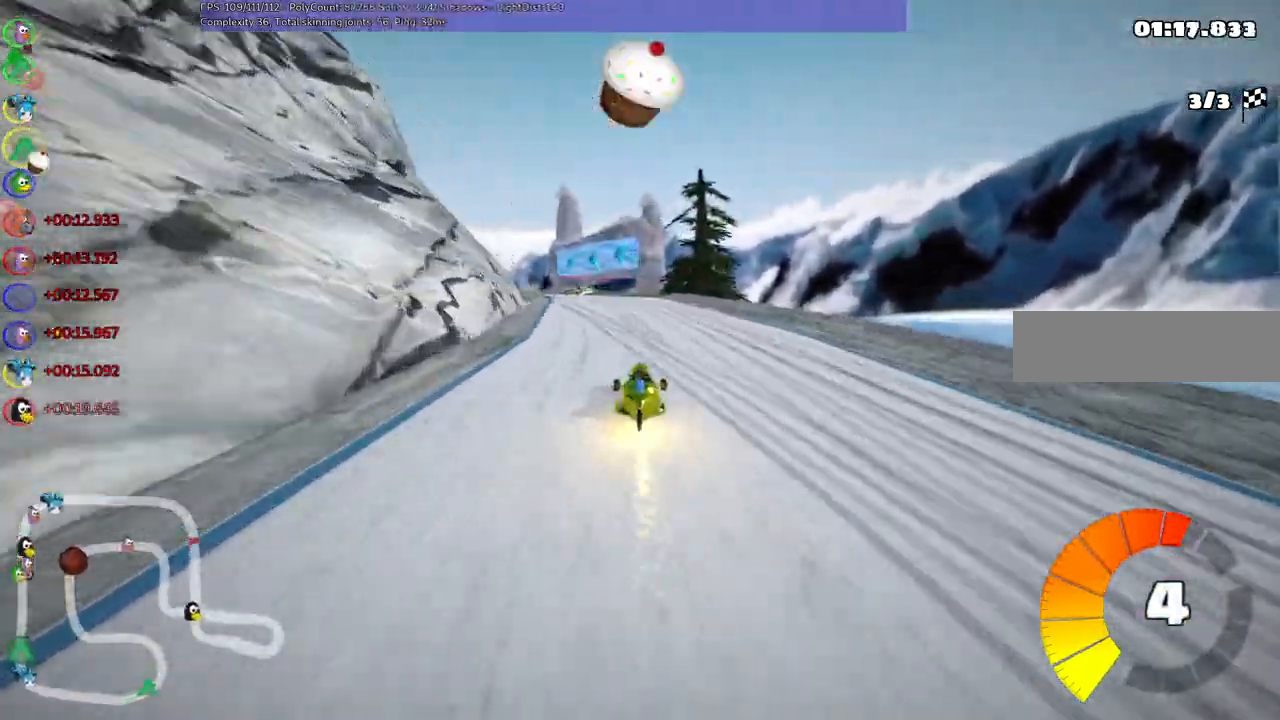
{"keys": ["left", "m", "up"], "events": []}
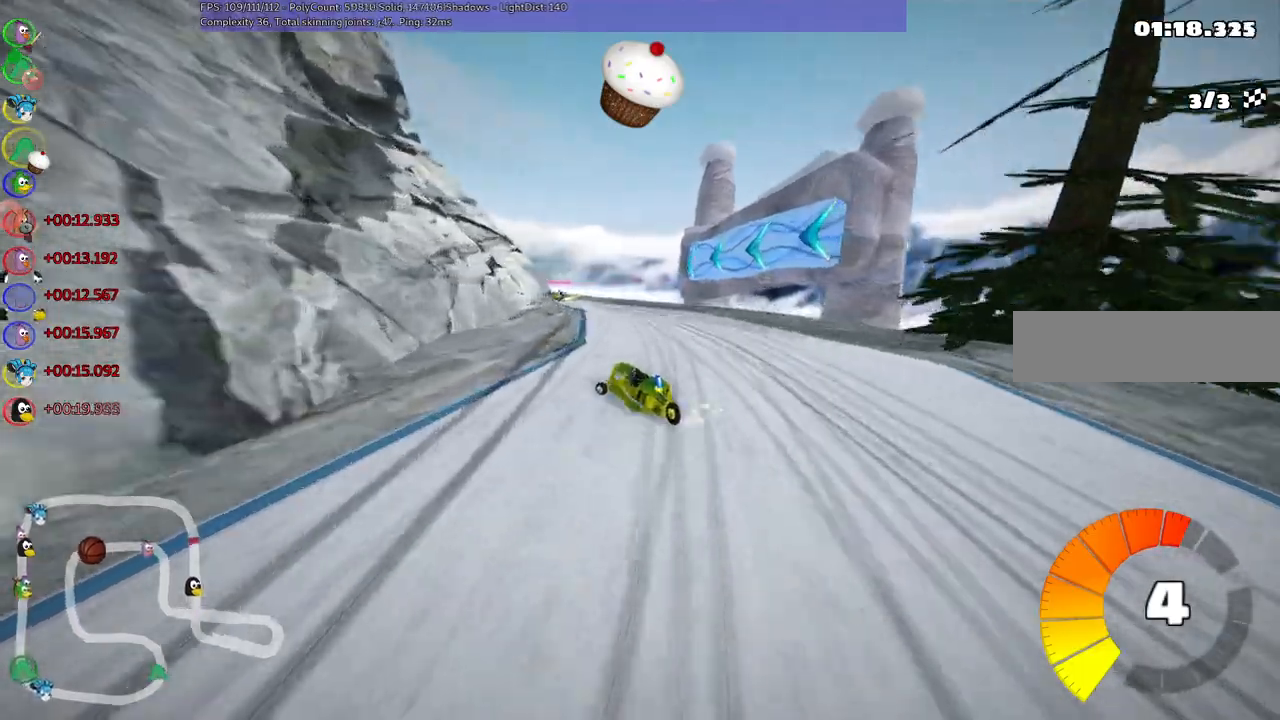
{"keys": ["left", "m", "right", "up"], "events": [[350, "right", "down"], [400, "left", "up"], [483, "left", "down"]]}
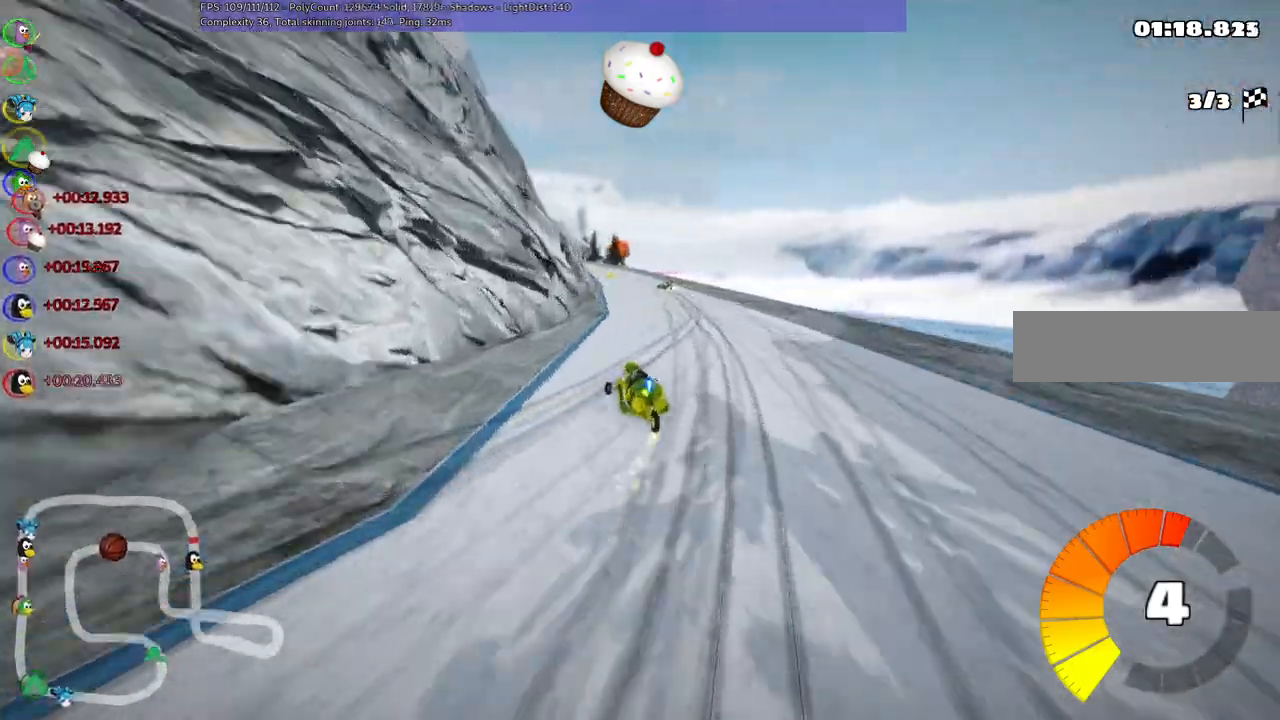
{"keys": ["m", "right", "up"], "events": [[133, "left", "up"], [217, "left", "down"], [417, "left", "up"]]}